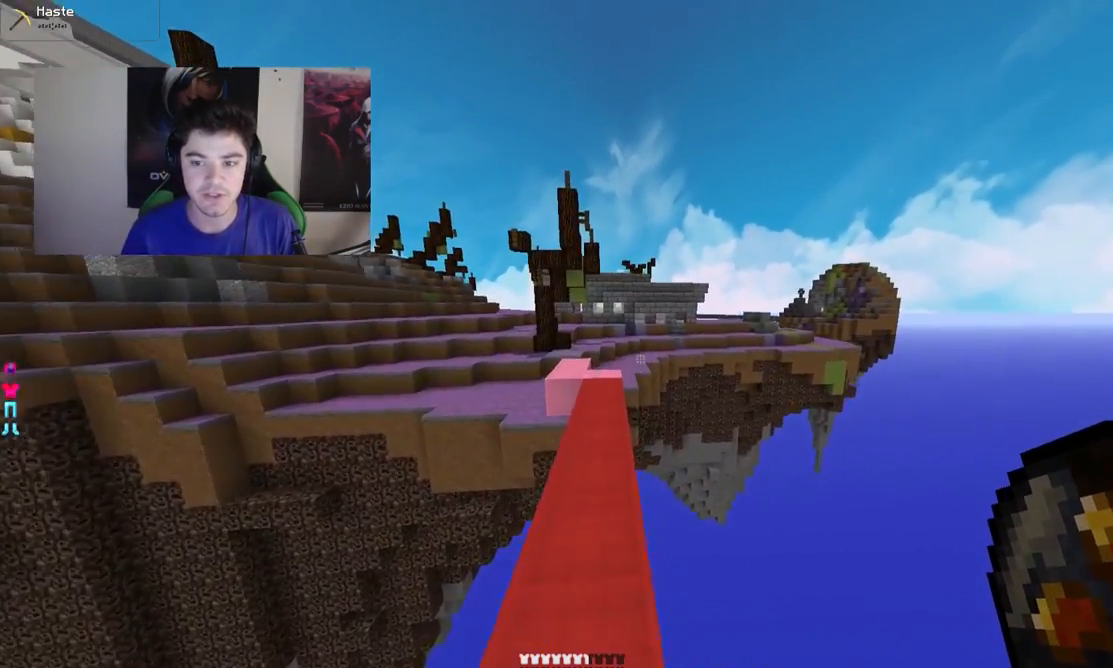
Gameplay with keyboard and mouse; each line is a JSON object with the keys and mouse buttons held at the frame after it. "events" lists presses ("down") and releases ("up") of "a", "d", "s", "w", "mouse_left" and "mouse_right" between this image and that frame as [ms after this image, input, new state], when the widget could be followed in between. "mouse_left", "mouse_right" = the "left", "right" buttons of the "mouse" list. No other keys are recorded. Fast repeated clicks can show as one long hold. Mouse movement is not recorded.
{"keys": ["w"], "mouse": [], "events": [[233, "a", "down"], [483, "a", "up"]]}
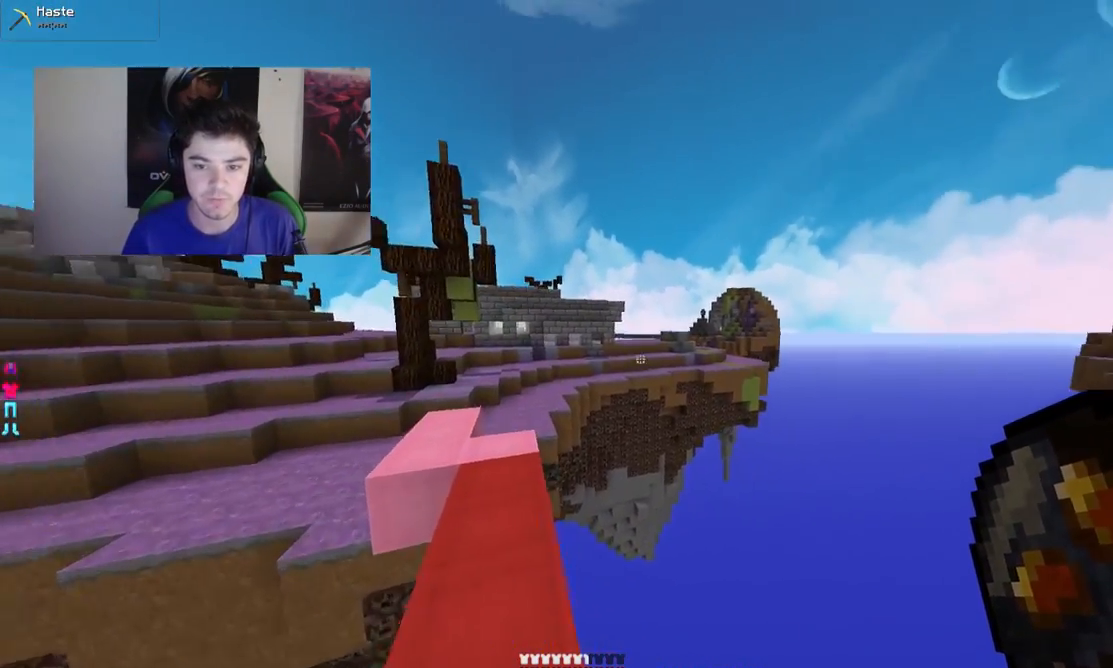
{"keys": [], "mouse": [], "events": [[33, "w", "up"]]}
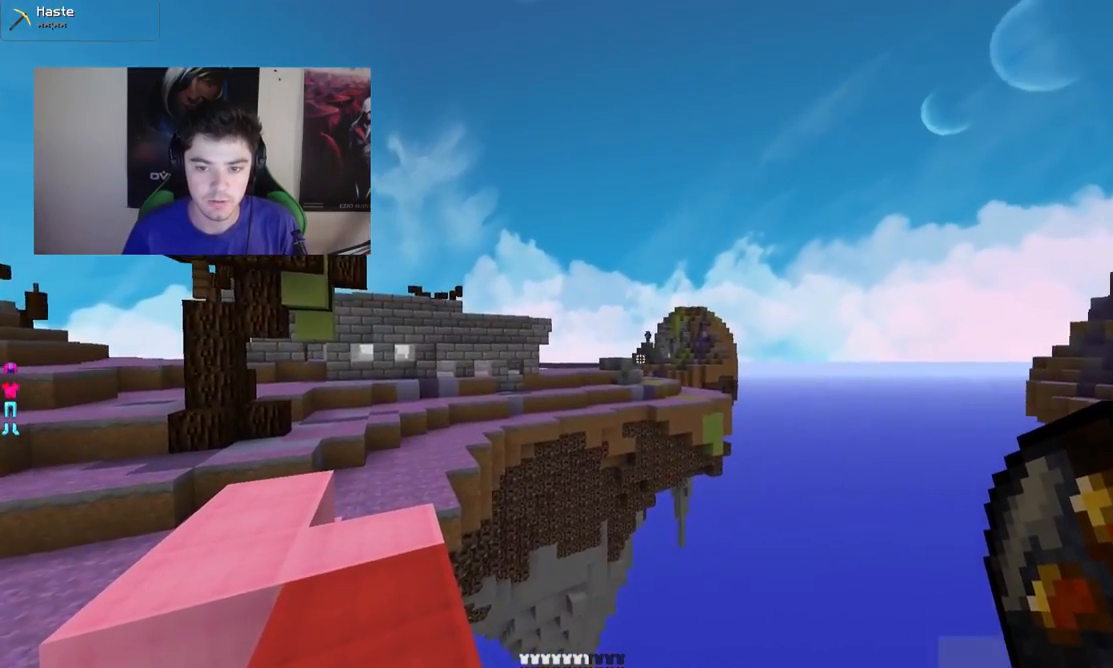
{"keys": [], "mouse": [], "events": [[333, "mouse_right", "down"], [483, "mouse_right", "up"]]}
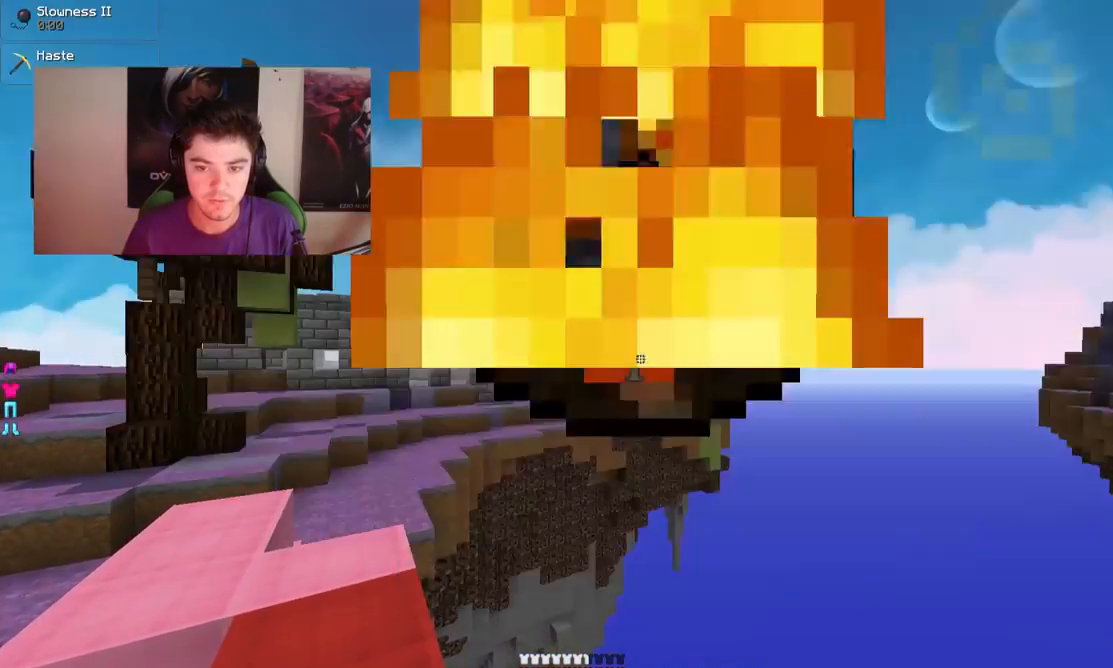
{"keys": [], "mouse": [], "events": []}
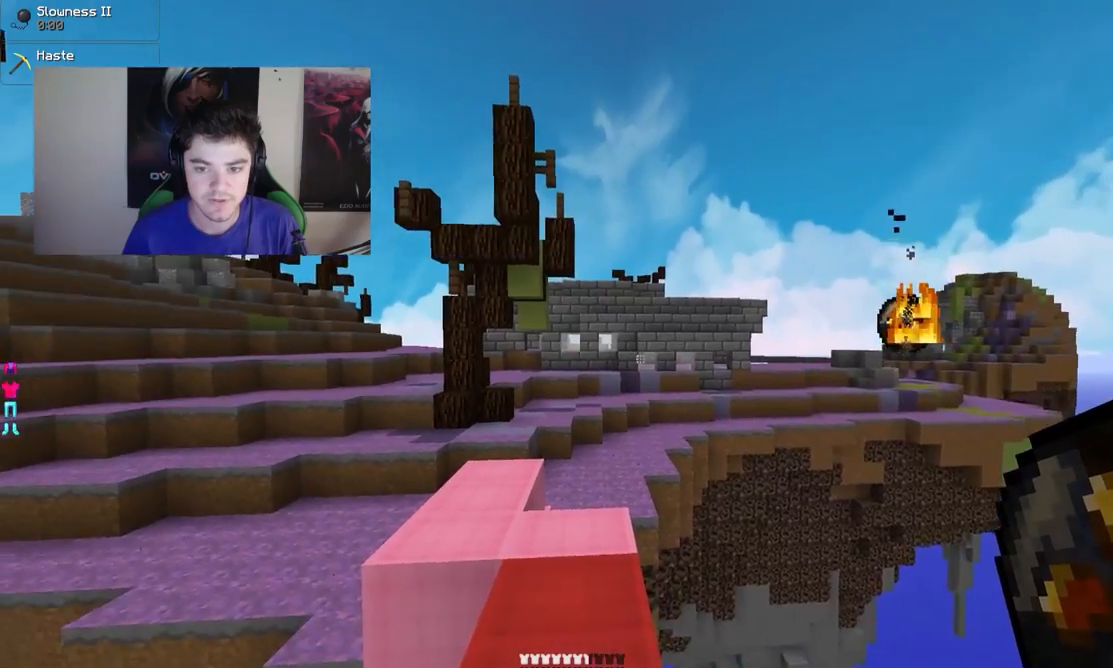
{"keys": ["a", "w"], "mouse": [], "events": [[33, "w", "down"], [283, "a", "down"]]}
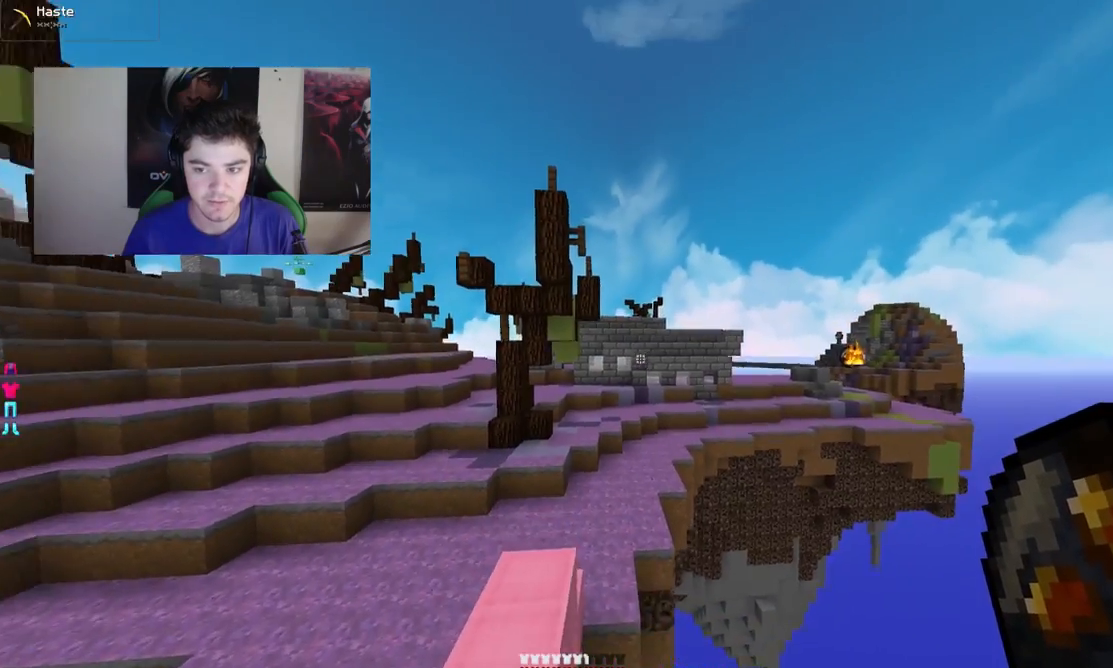
{"keys": ["a", "w"], "mouse": [], "events": [[83, "a", "up"], [433, "a", "down"]]}
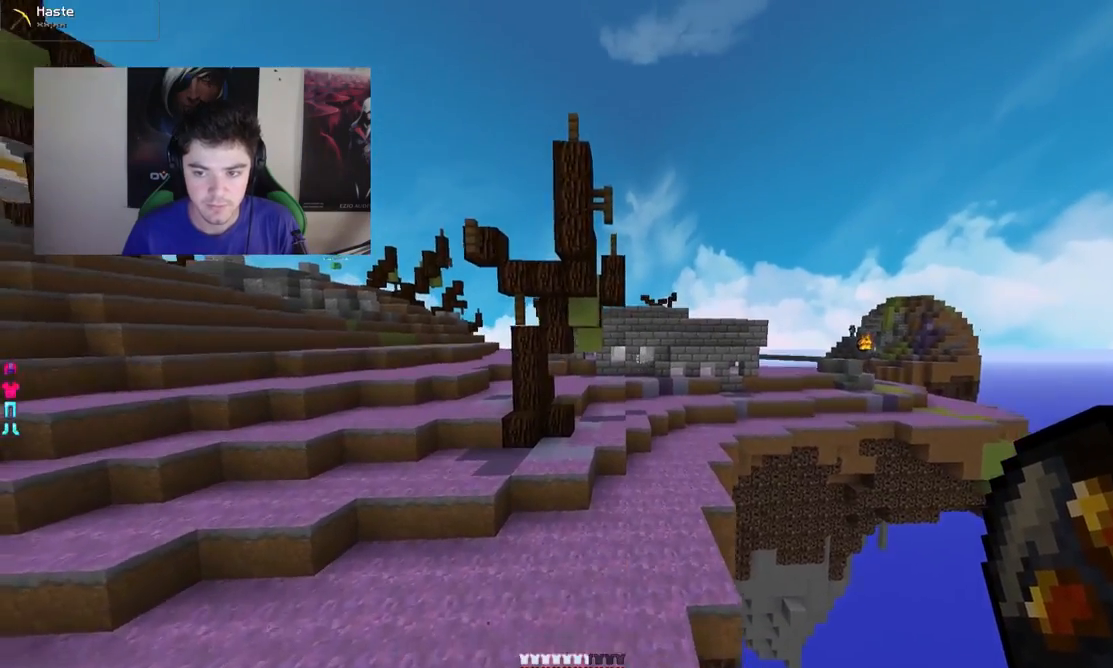
{"keys": ["a", "w"], "mouse": [], "events": [[183, "a", "up"], [483, "a", "down"]]}
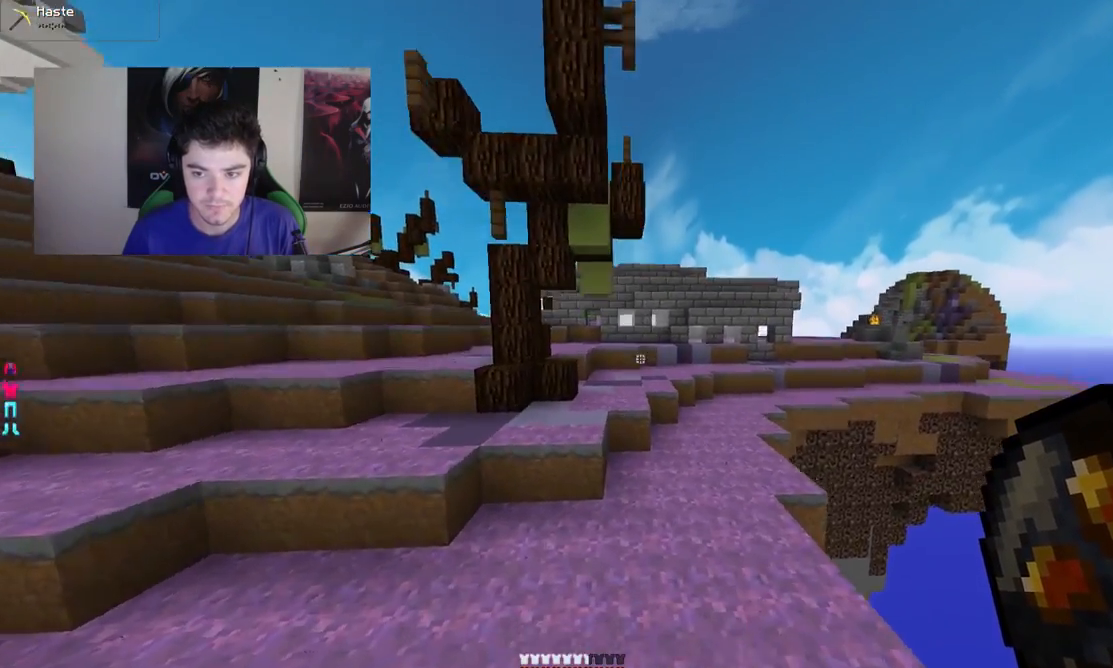
{"keys": ["d", "w"], "mouse": [], "events": [[183, "a", "up"], [333, "d", "down"]]}
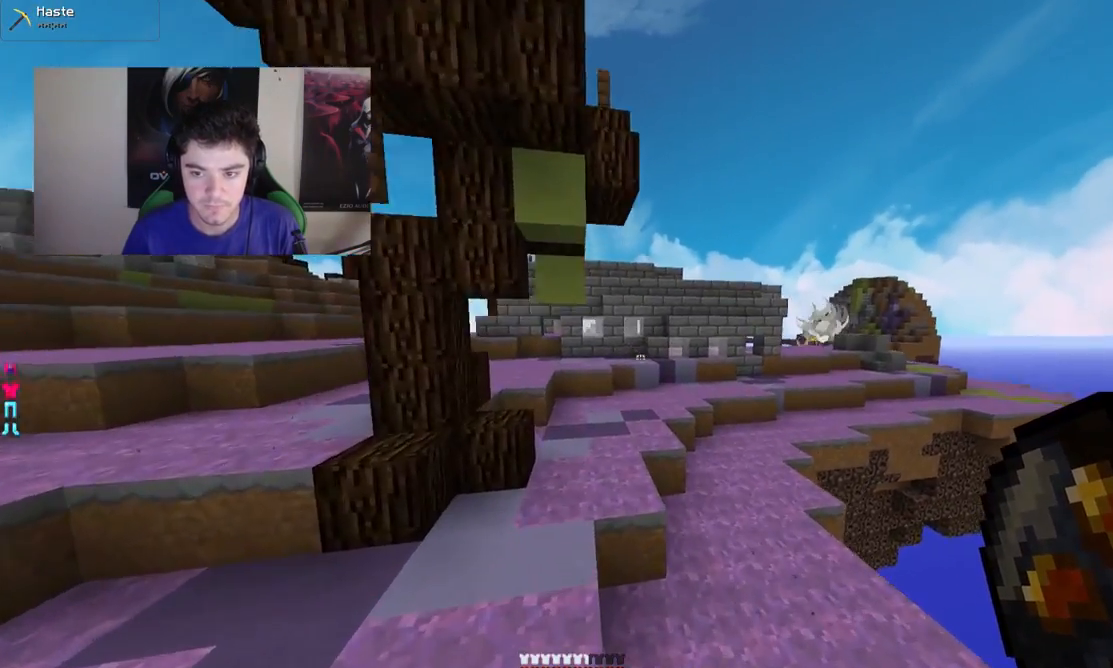
{"keys": ["w"], "mouse": [], "events": [[433, "d", "up"]]}
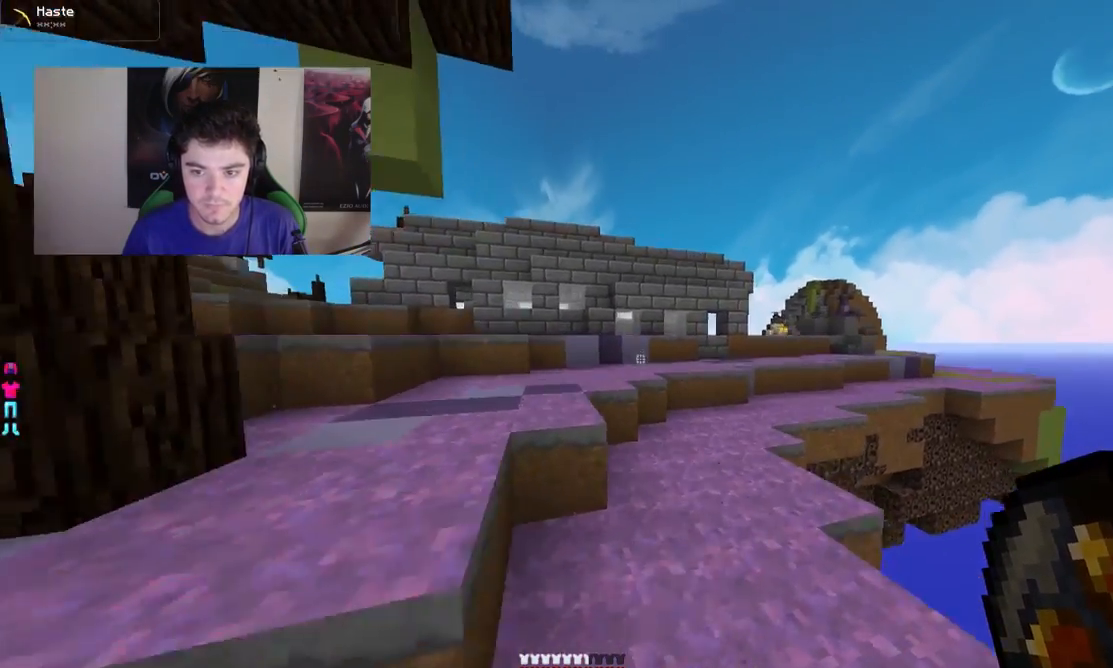
{"keys": ["d", "w"], "mouse": [], "events": [[233, "d", "down"]]}
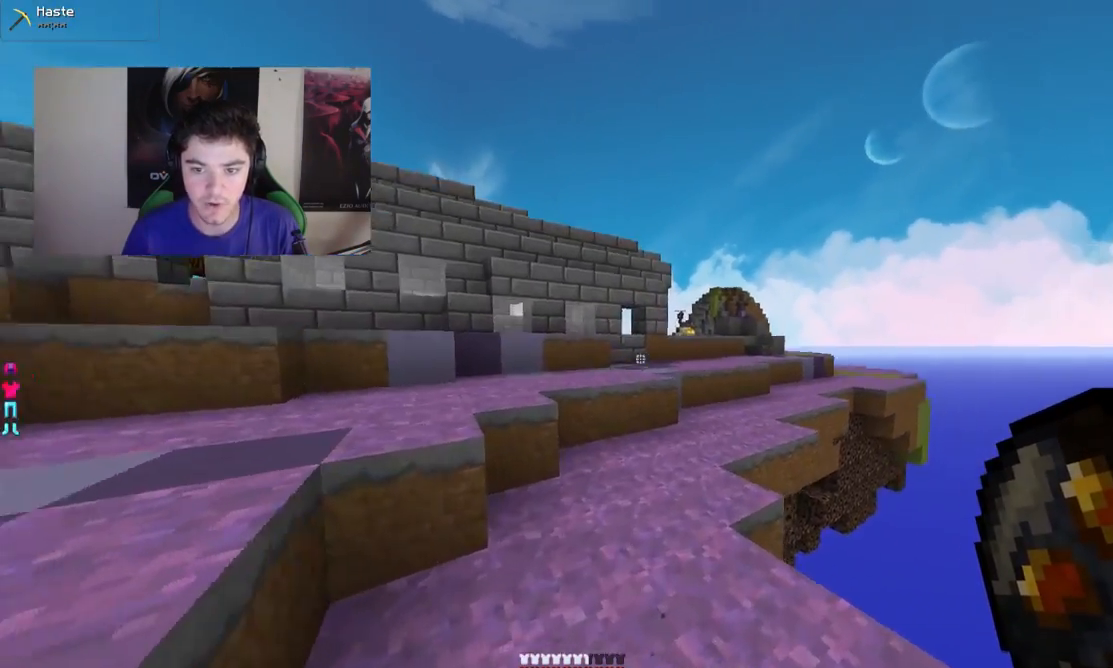
{"keys": ["w"], "mouse": [], "events": [[83, "d", "up"], [333, "d", "down"], [483, "d", "up"]]}
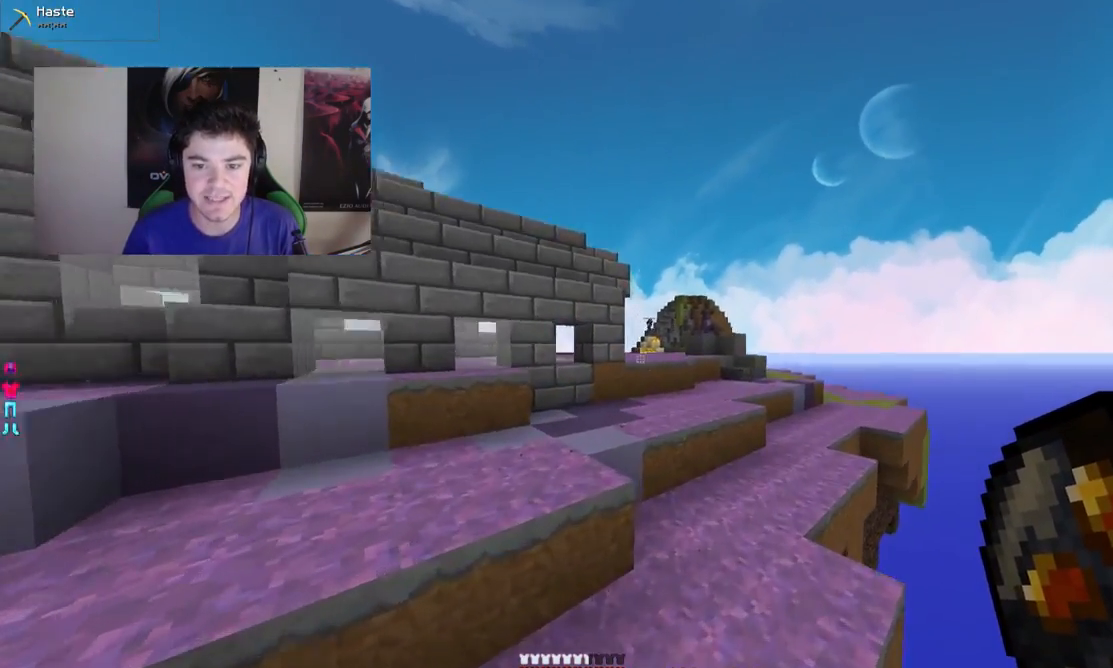
{"keys": ["w"], "mouse": [], "events": [[133, "a", "down"], [283, "a", "up"]]}
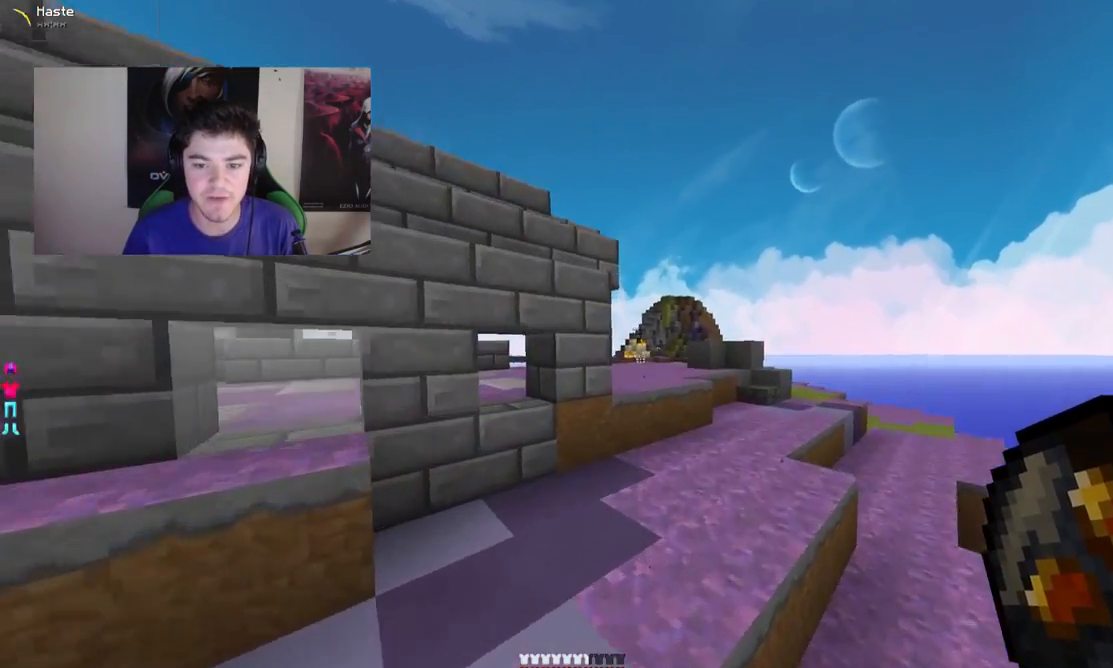
{"keys": ["w"], "mouse": ["right"], "events": [[33, "d", "down"], [233, "d", "up"], [483, "mouse_right", "down"]]}
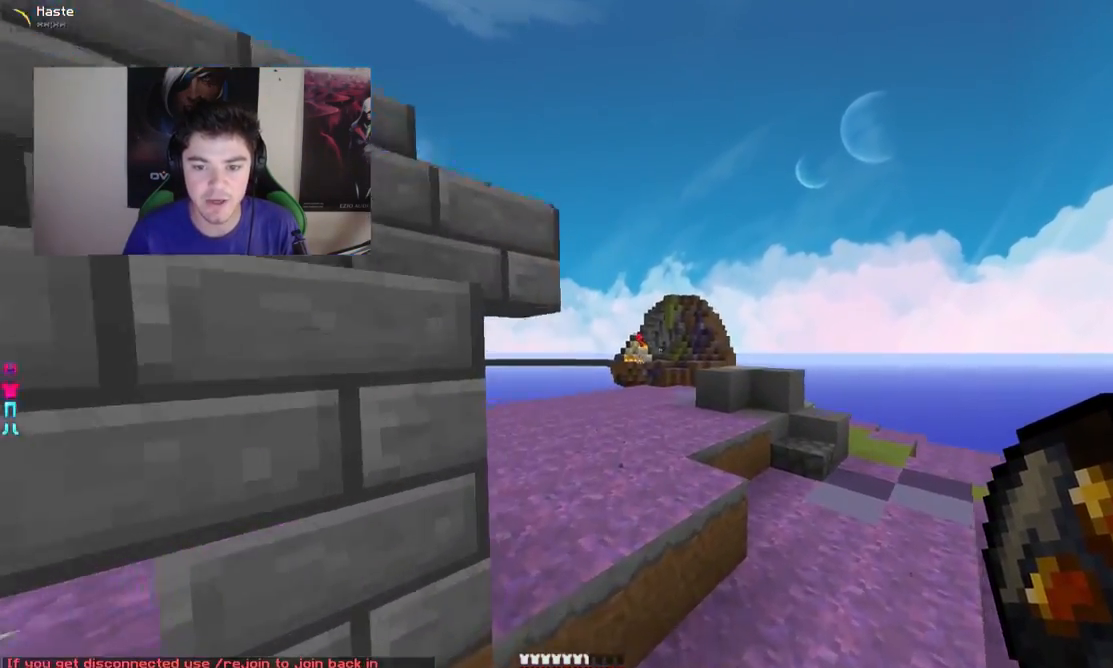
{"keys": ["a", "w"], "mouse": [], "events": [[83, "mouse_right", "up"], [433, "a", "down"]]}
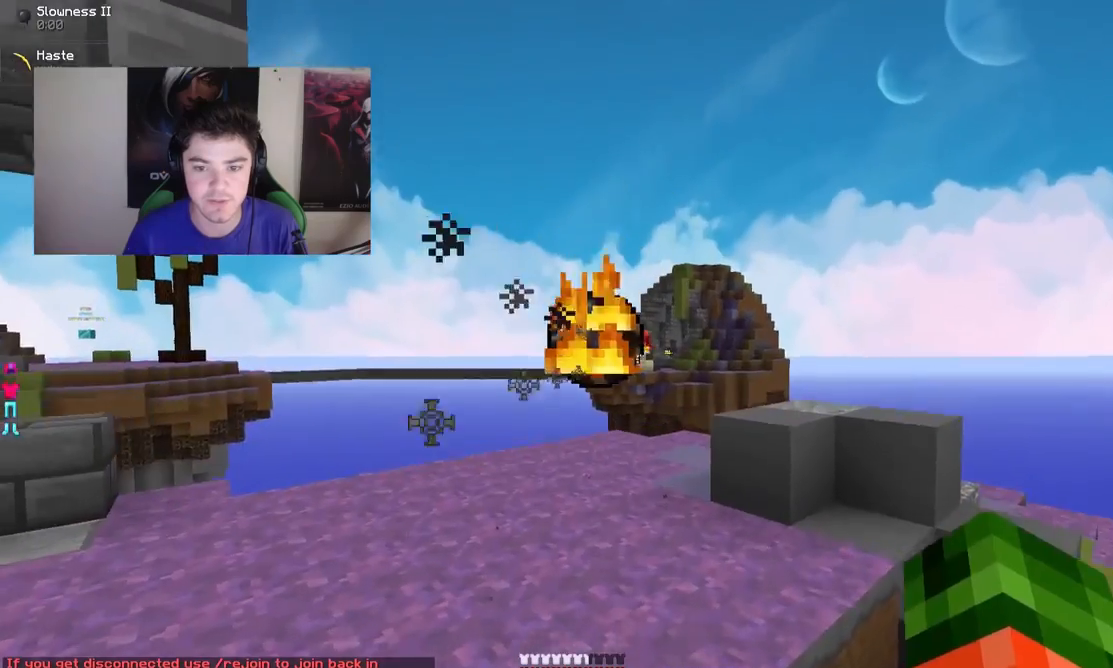
{"keys": [], "mouse": [], "events": [[83, "w", "up"], [283, "a", "up"]]}
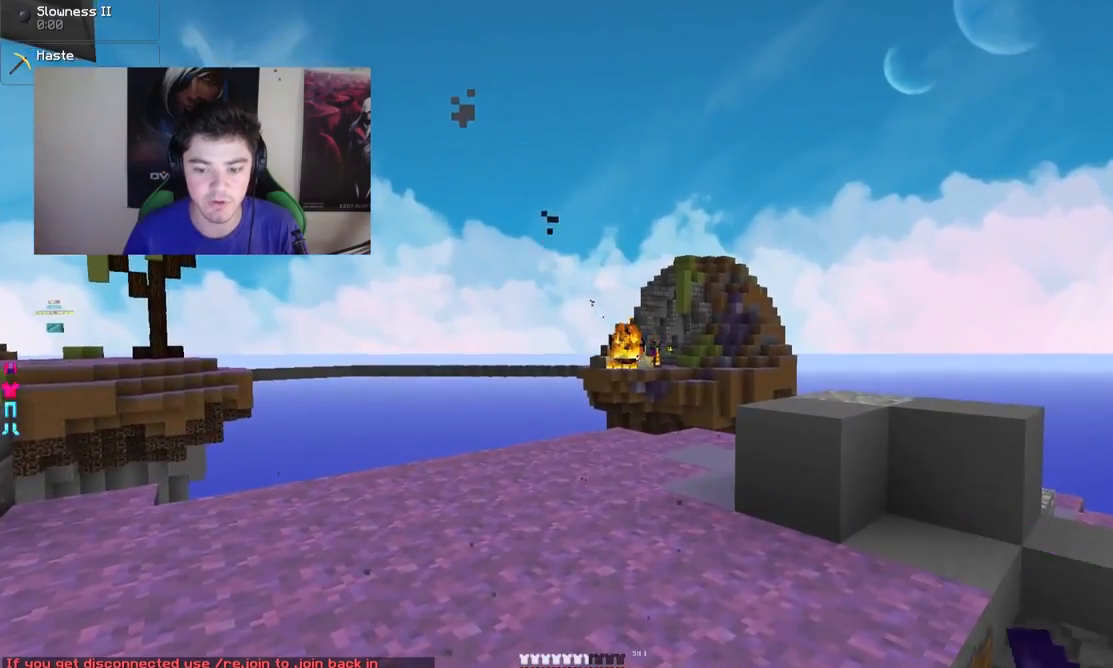
{"keys": ["w"], "mouse": [], "events": [[183, "w", "down"]]}
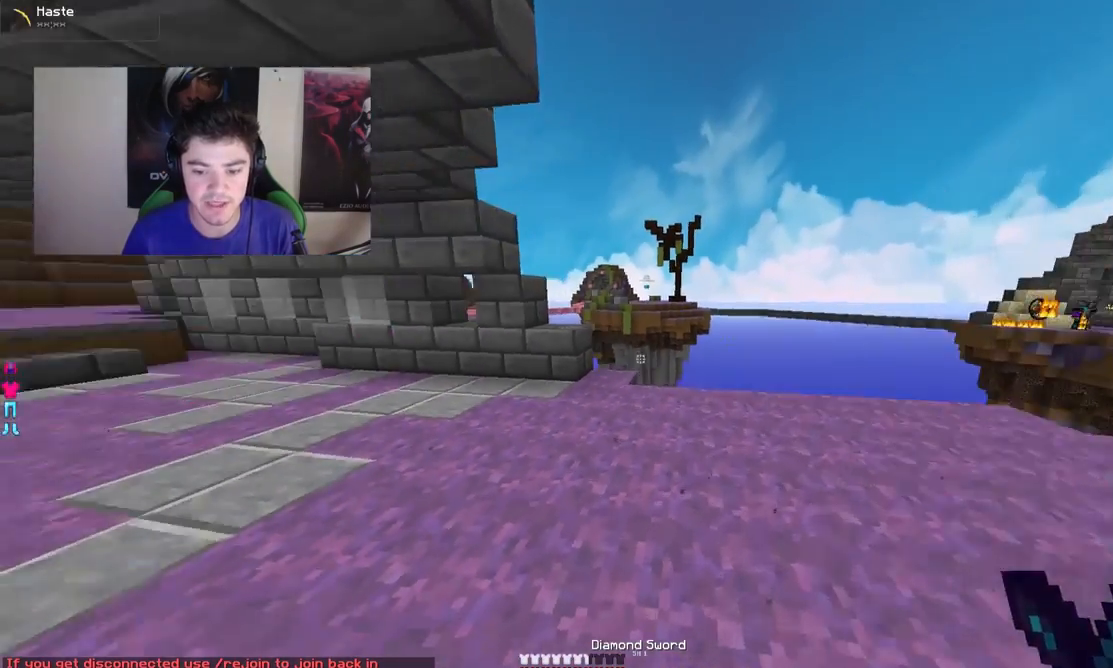
{"keys": ["w"], "mouse": [], "events": []}
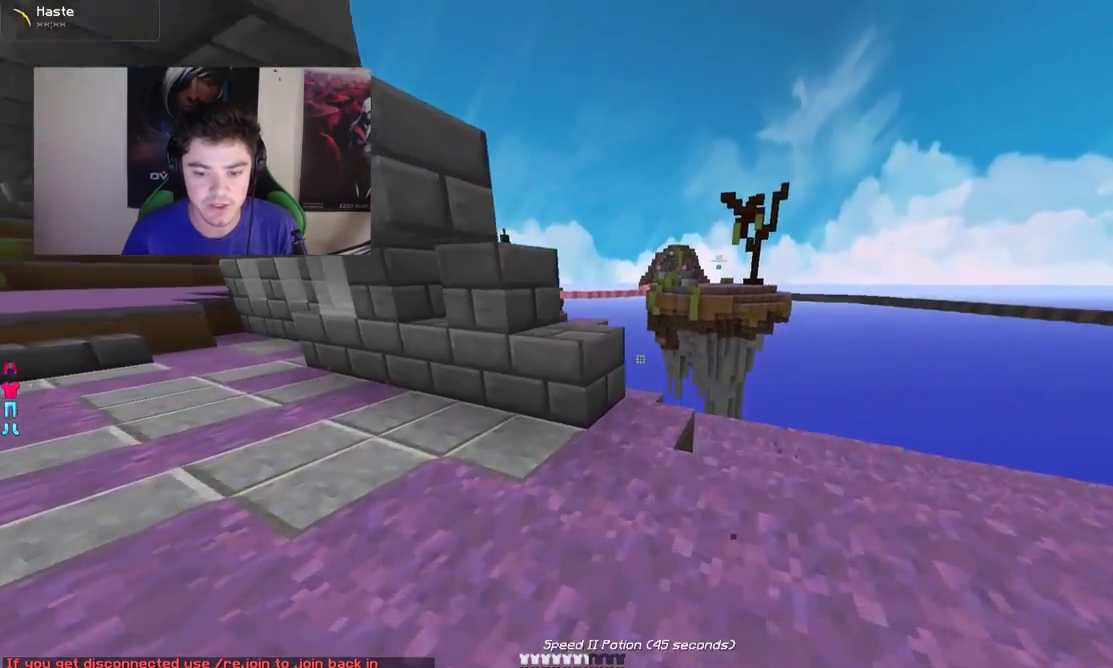
{"keys": [], "mouse": [], "events": [[483, "w", "up"]]}
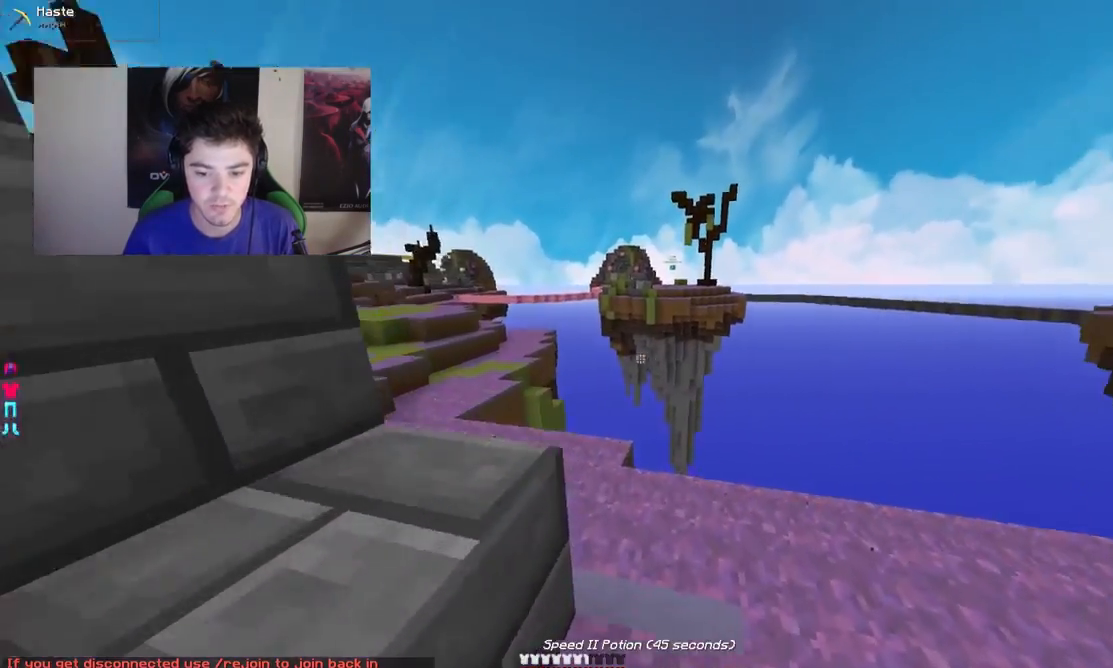
{"keys": ["d", "w"], "mouse": ["right"], "events": [[233, "w", "down"], [283, "mouse_right", "down"], [383, "d", "down"]]}
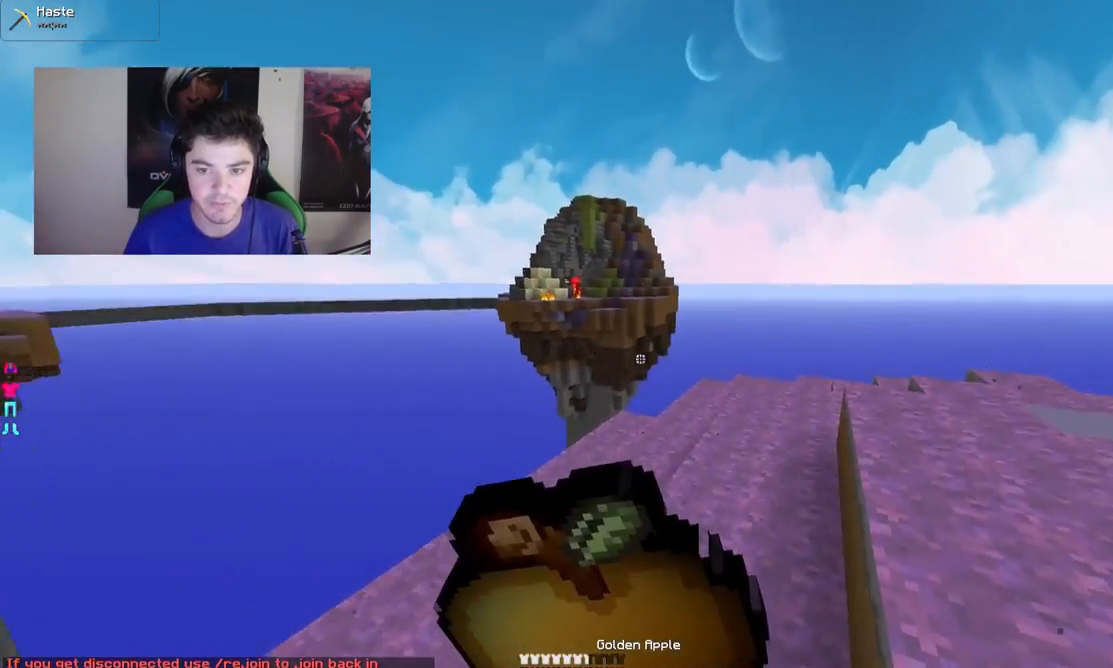
{"keys": ["w"], "mouse": ["right"], "events": [[233, "d", "up"]]}
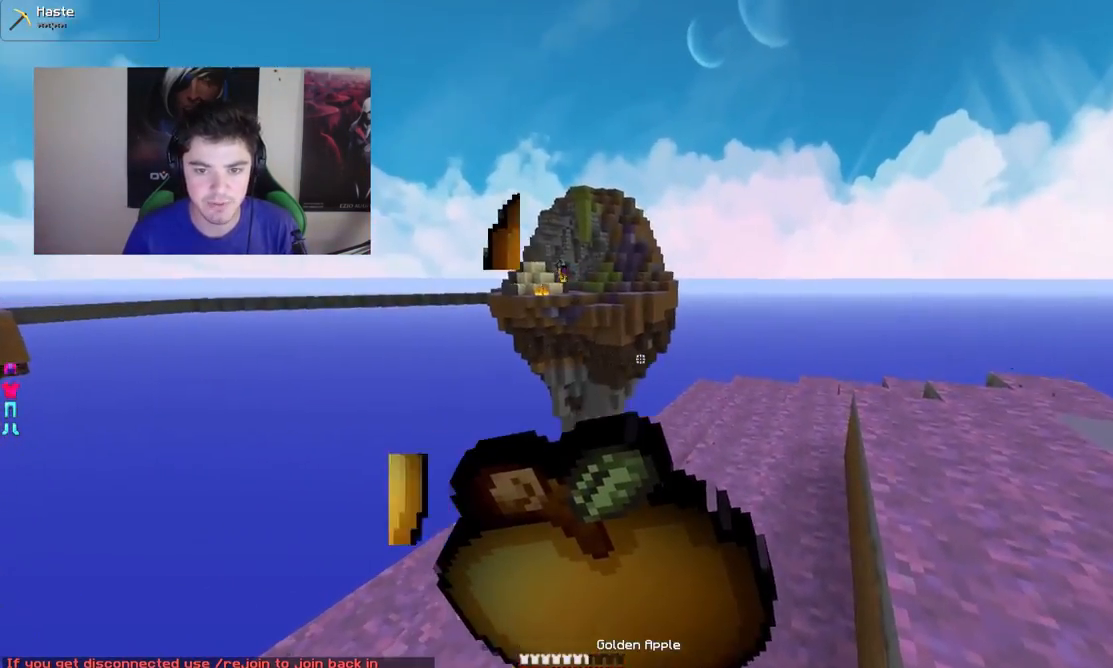
{"keys": ["w"], "mouse": ["right"], "events": []}
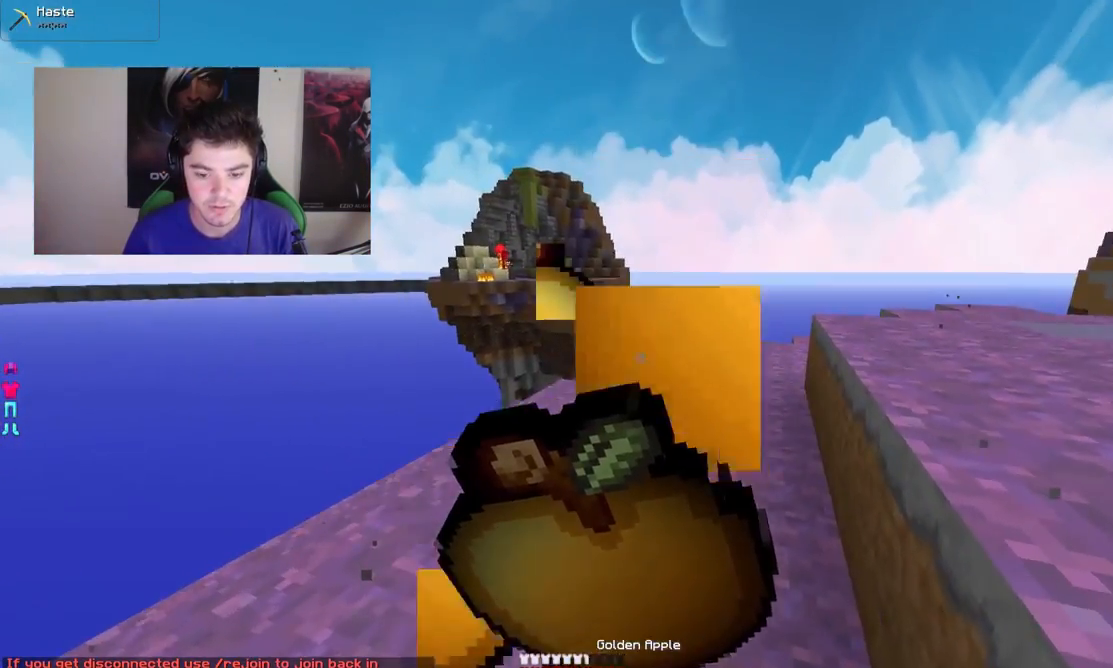
{"keys": ["w"], "mouse": ["right"], "events": [[133, "a", "down"], [283, "a", "up"]]}
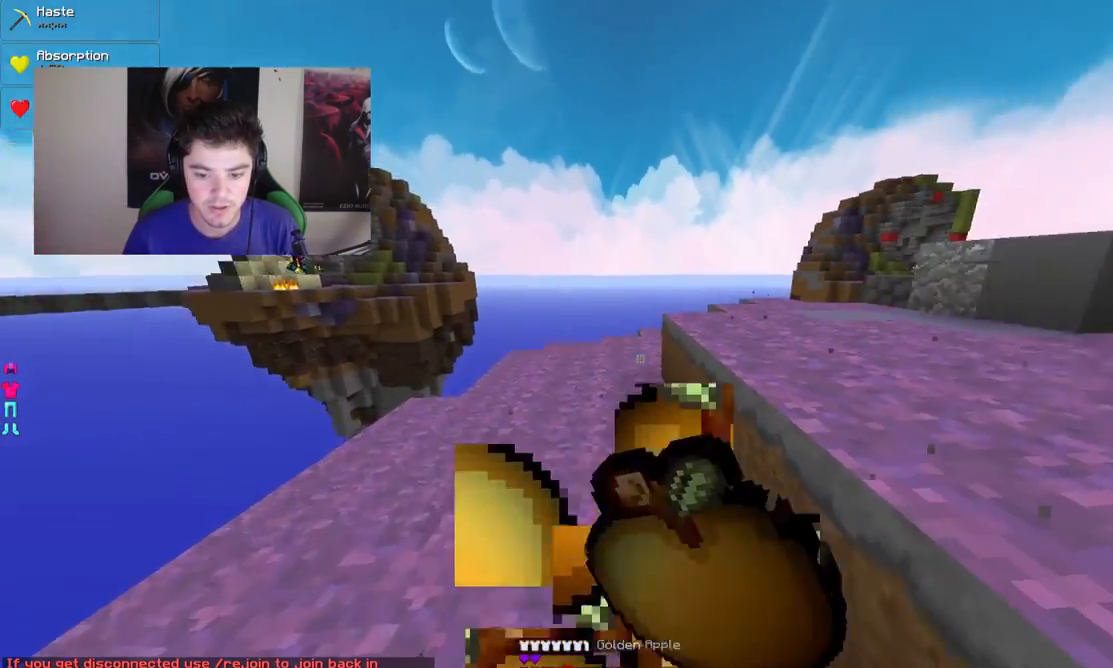
{"keys": ["d", "w"], "mouse": ["right"], "events": [[117, "mouse_right", "up"], [283, "mouse_right", "down"], [417, "d", "down"]]}
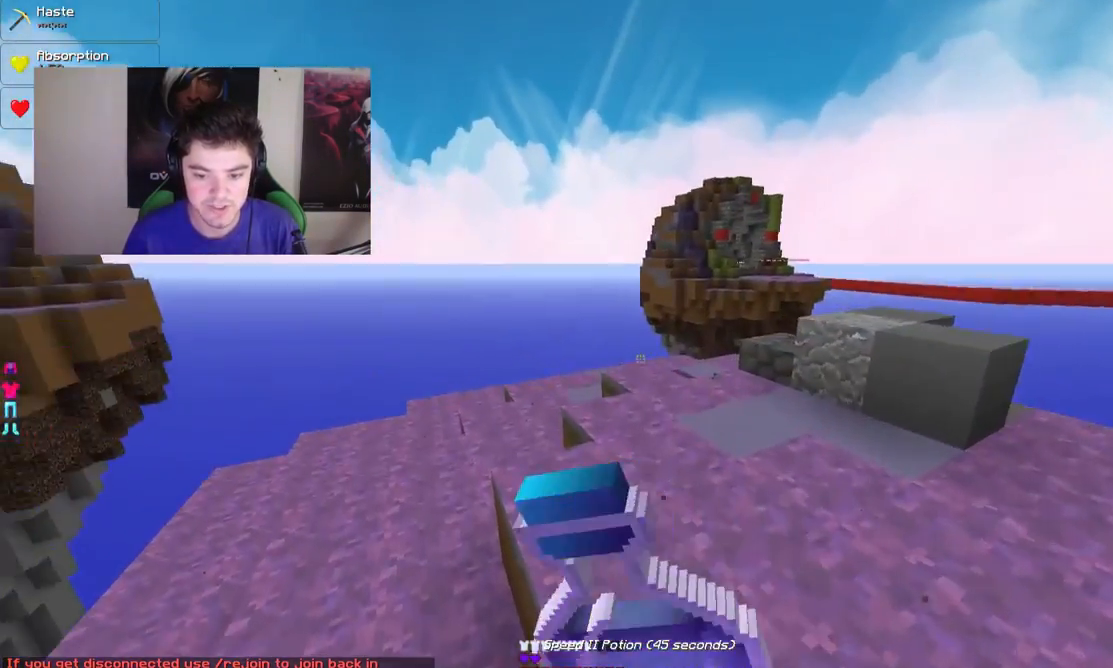
{"keys": ["d", "w"], "mouse": ["right"], "events": []}
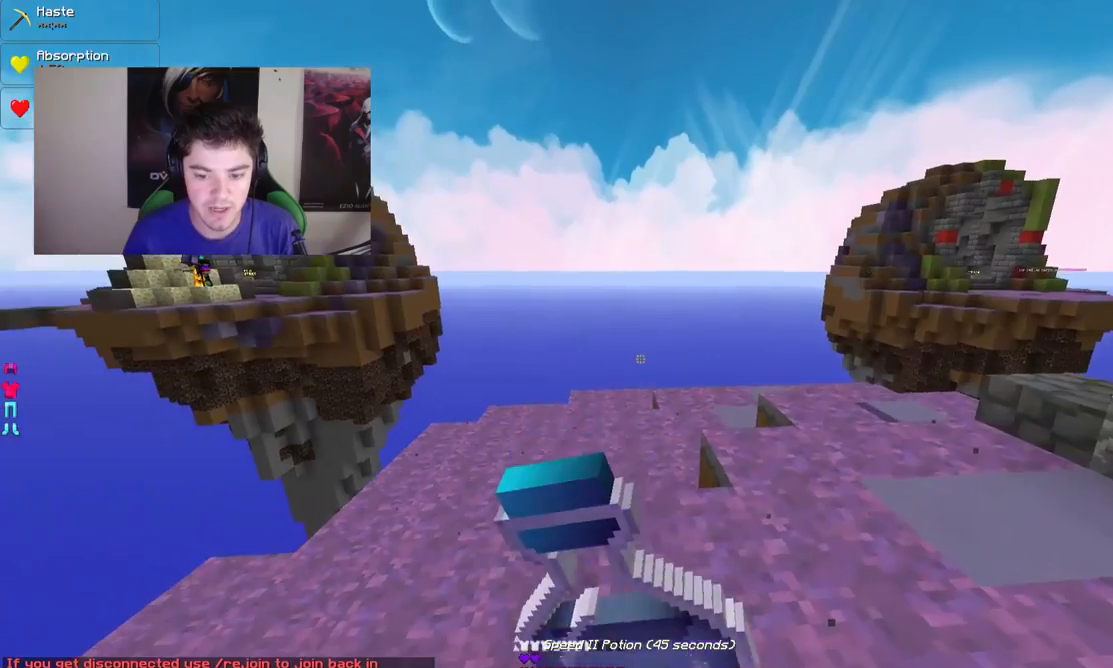
{"keys": ["w"], "mouse": ["right"], "events": [[433, "d", "up"]]}
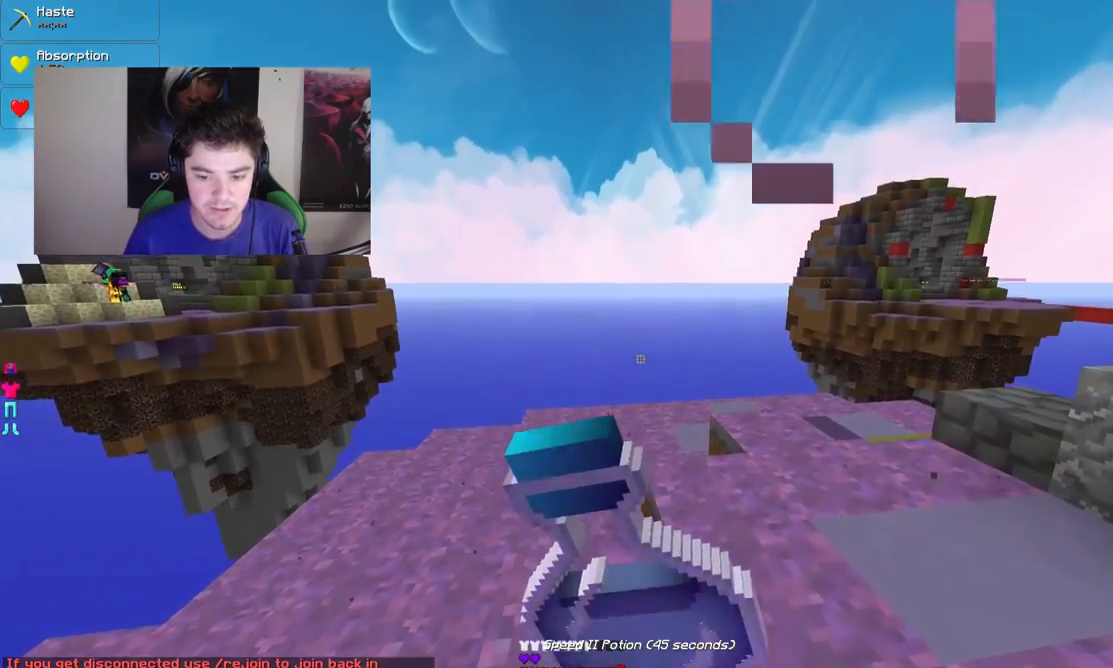
{"keys": [], "mouse": ["right"], "events": [[233, "w", "up"]]}